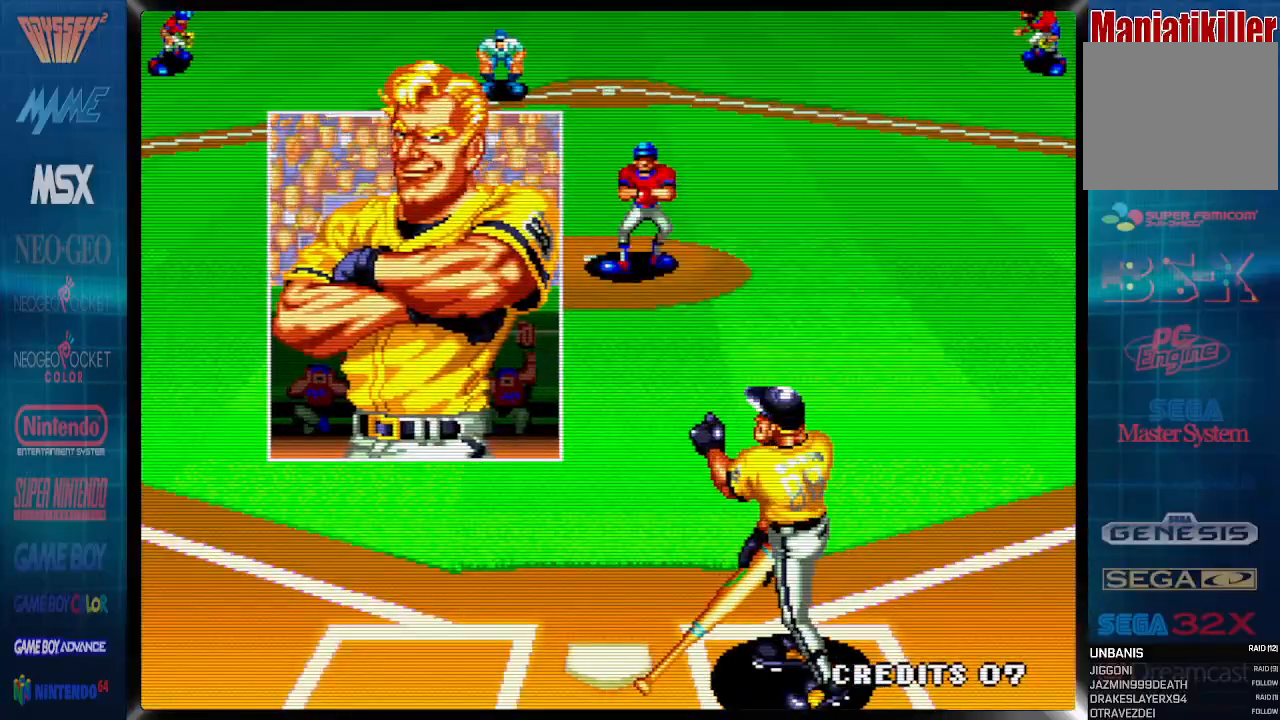
Gameplay with a controller (PlayStation layout); each line is a JSON object with the inputs held at the frame after it. "events" lists button and stick changes between this image and that frame as [ms after this image, input, new state], when the widget could be followed in between. Not read: left_stick right_stick.
{"buttons": [], "events": [[117, "CROSS", "up"]]}
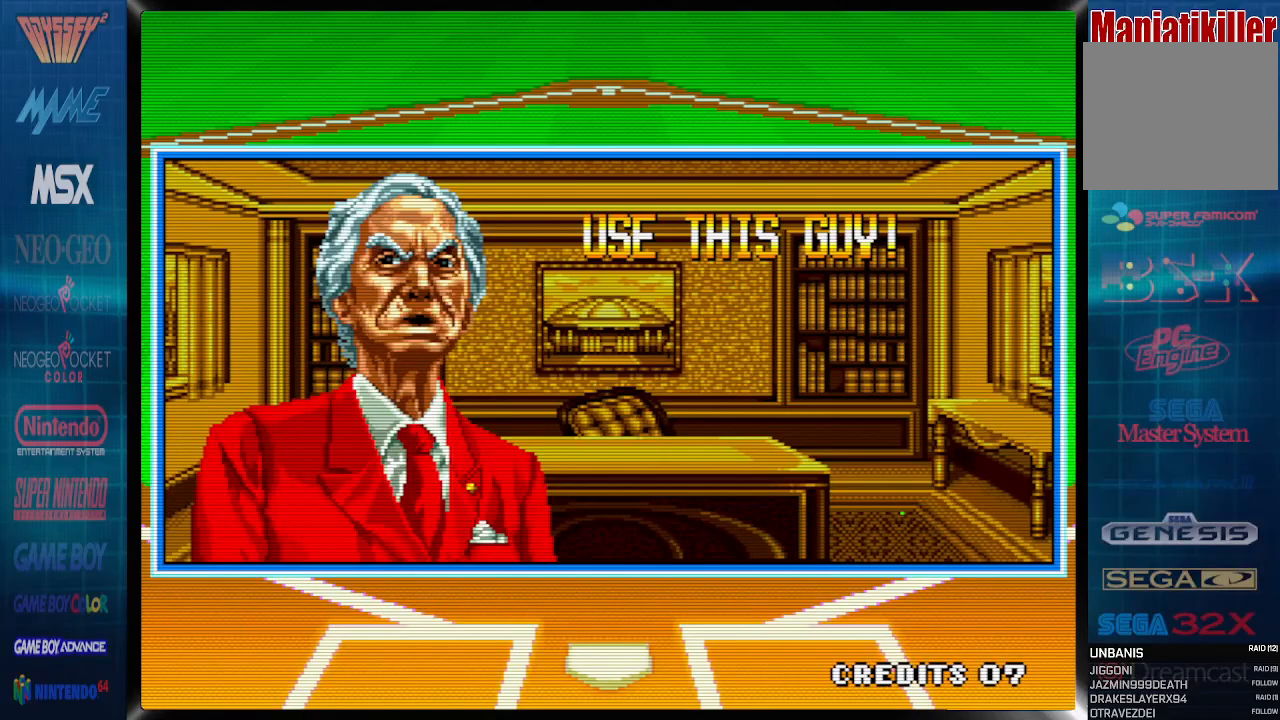
{"buttons": [], "events": []}
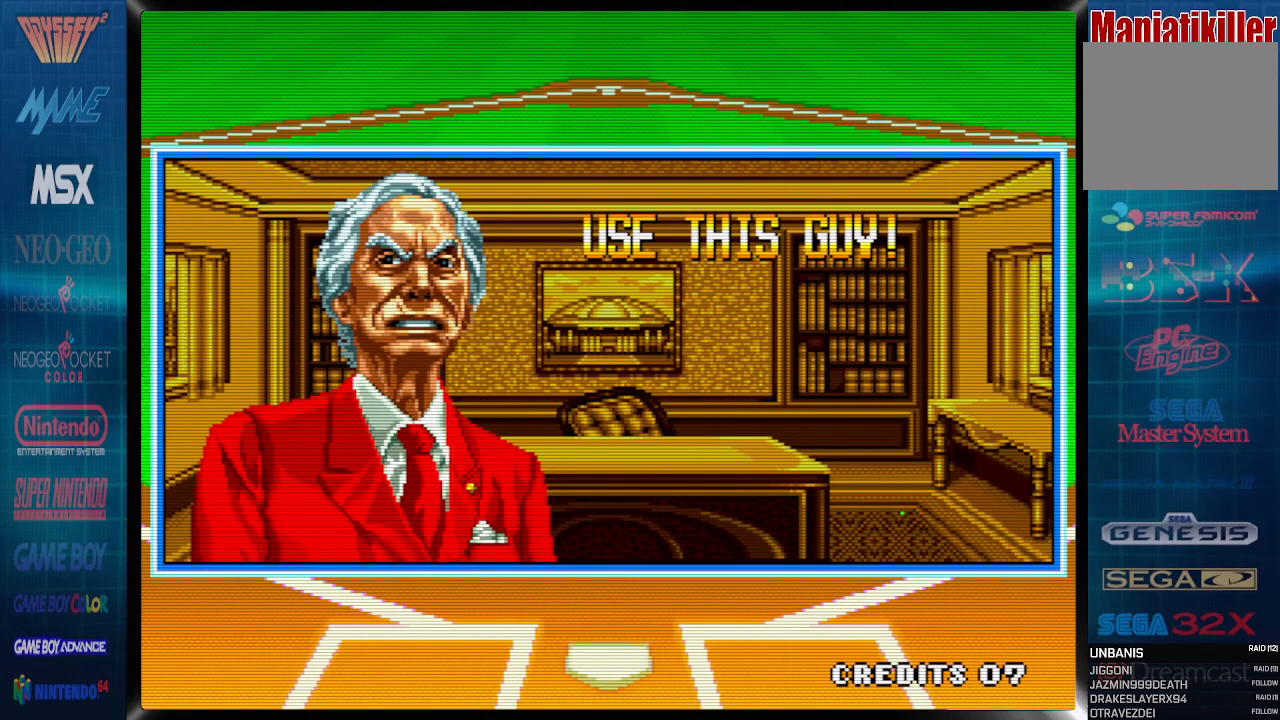
{"buttons": [], "events": []}
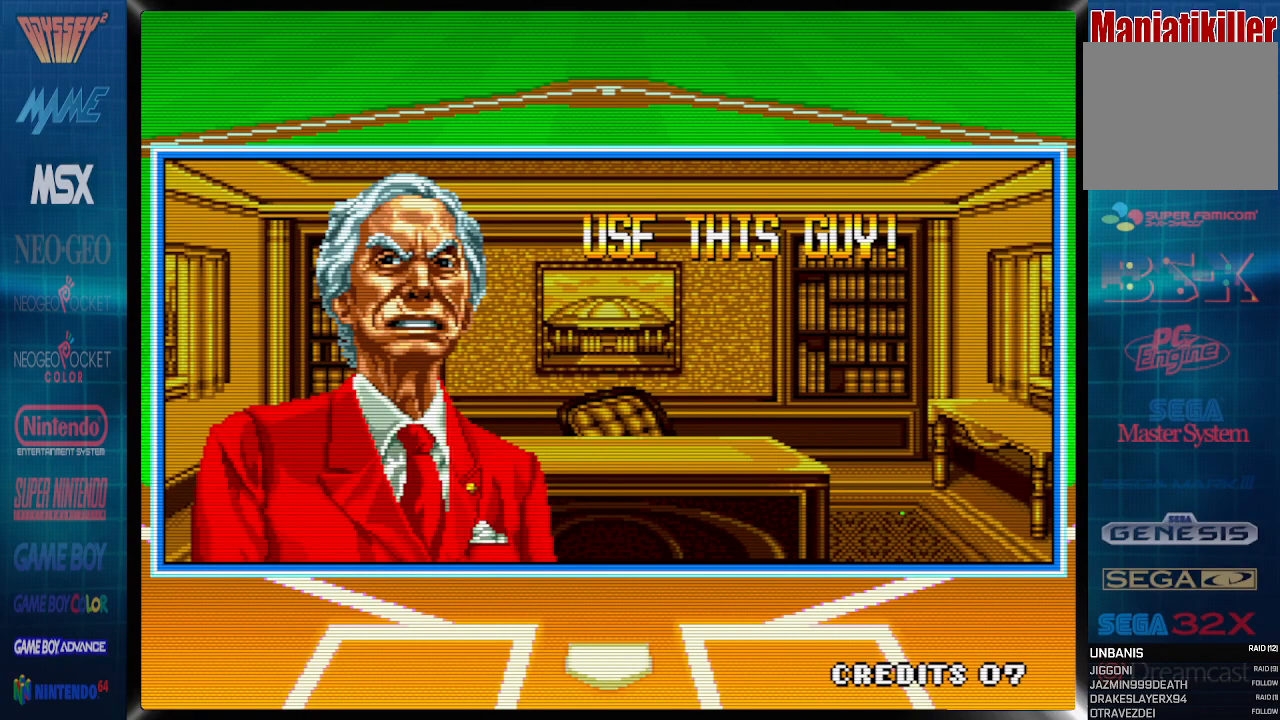
{"buttons": [], "events": []}
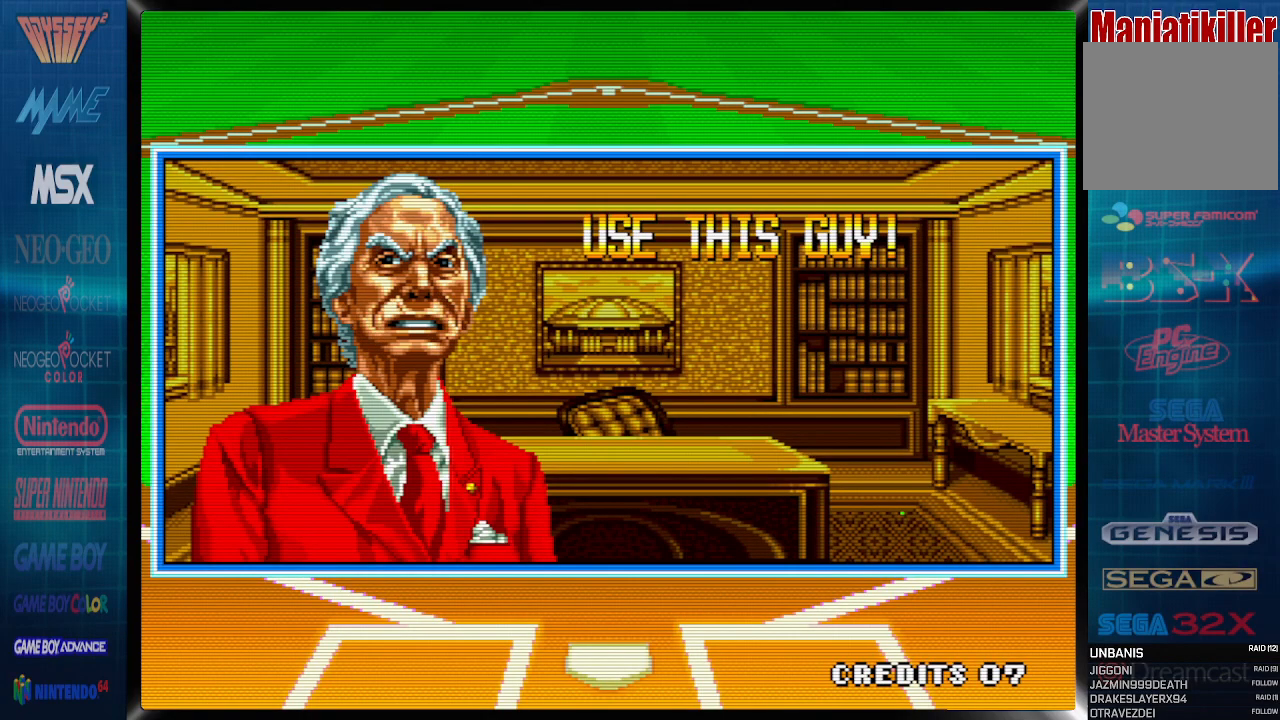
{"buttons": [], "events": []}
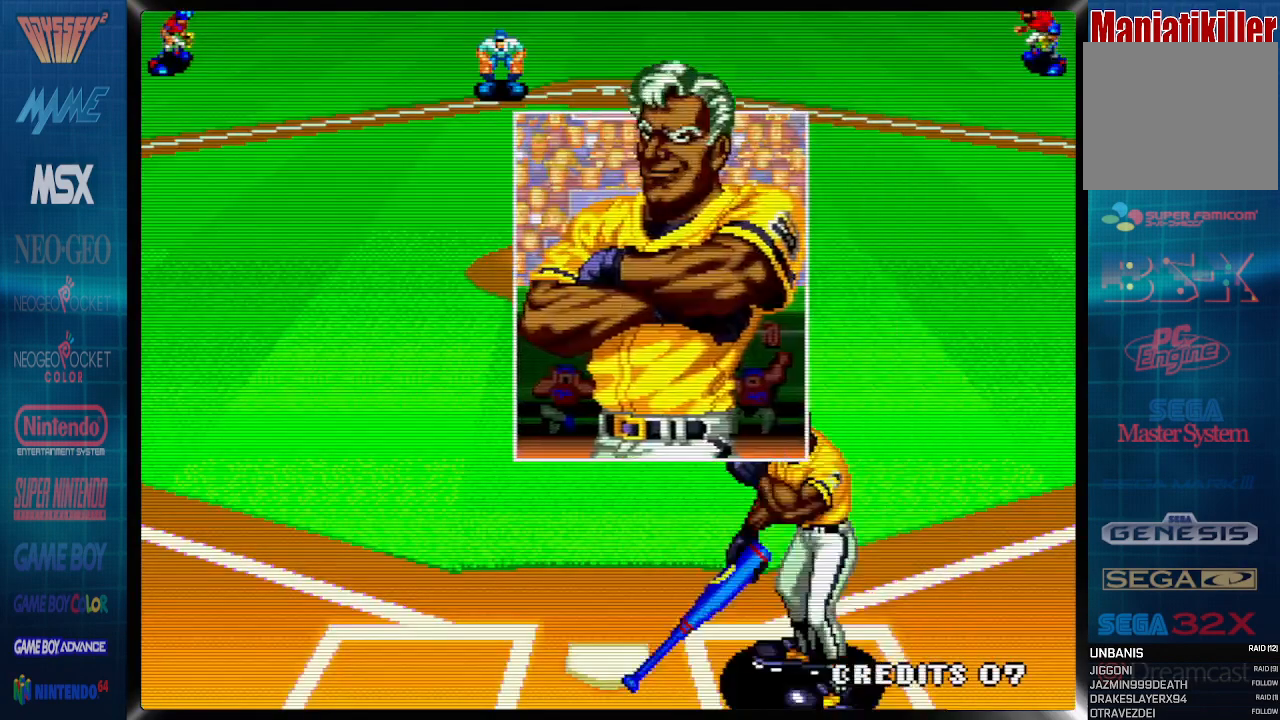
{"buttons": [], "events": []}
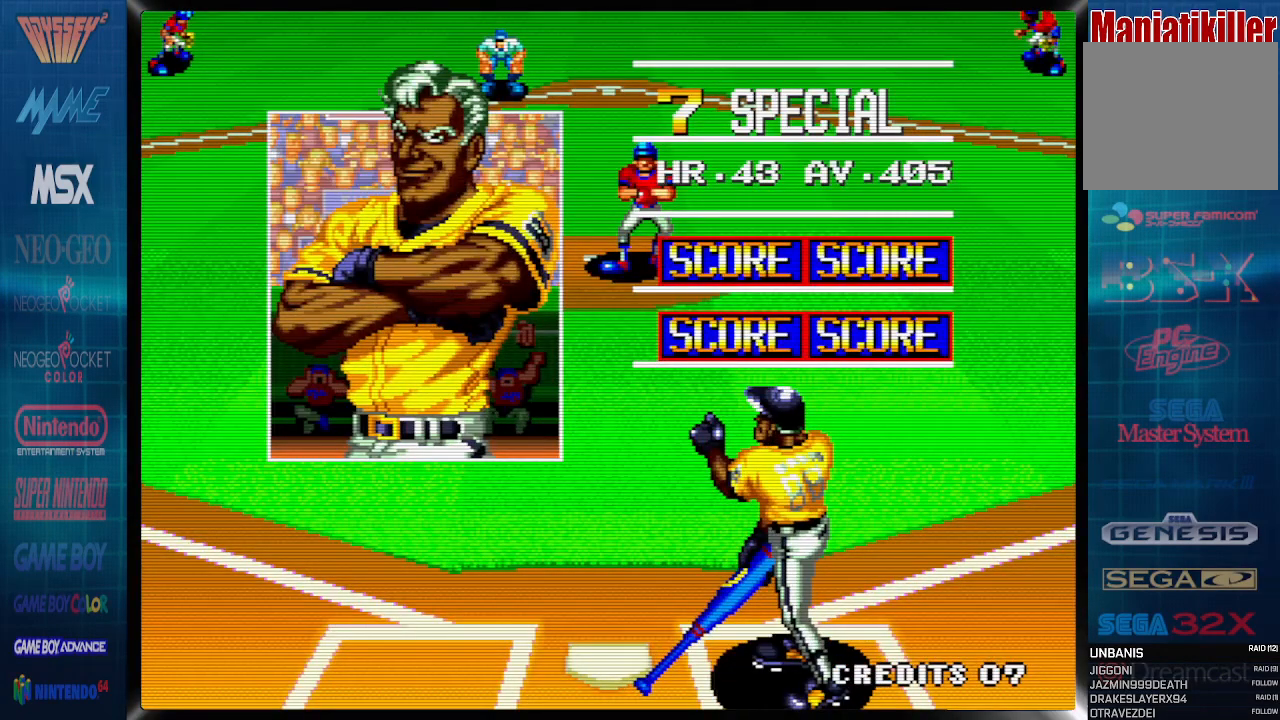
{"buttons": [], "events": []}
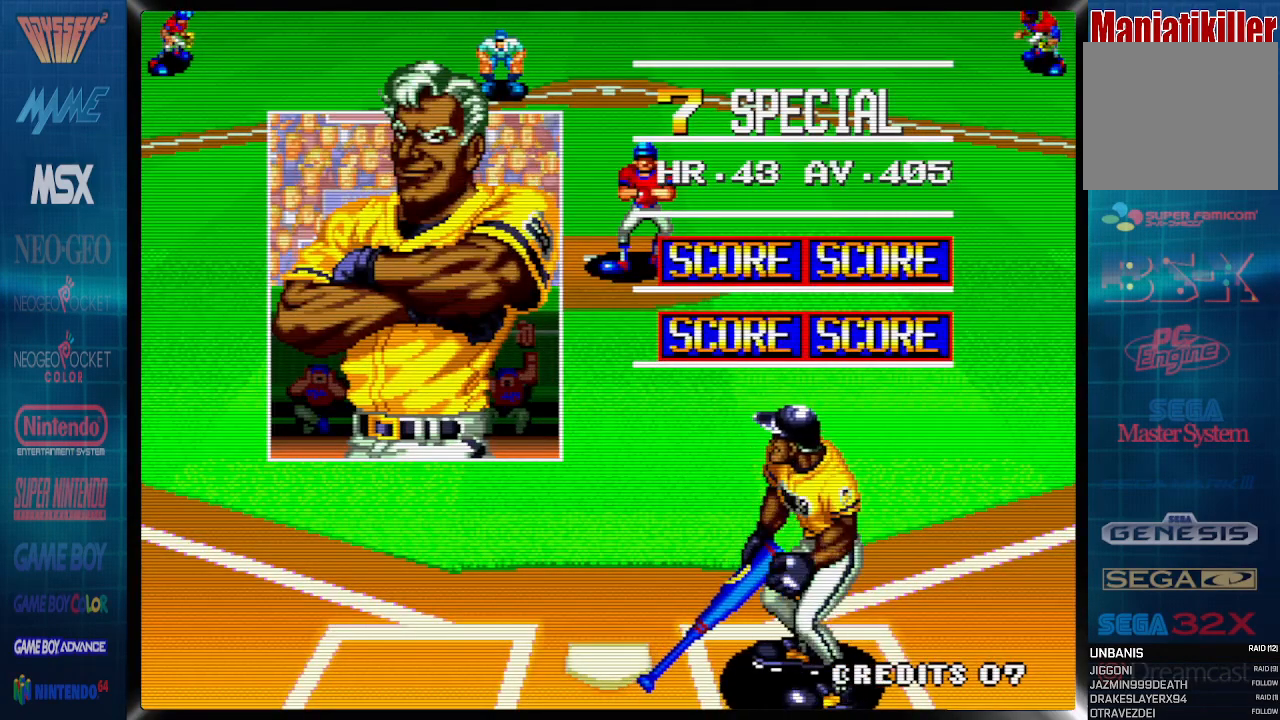
{"buttons": [], "events": []}
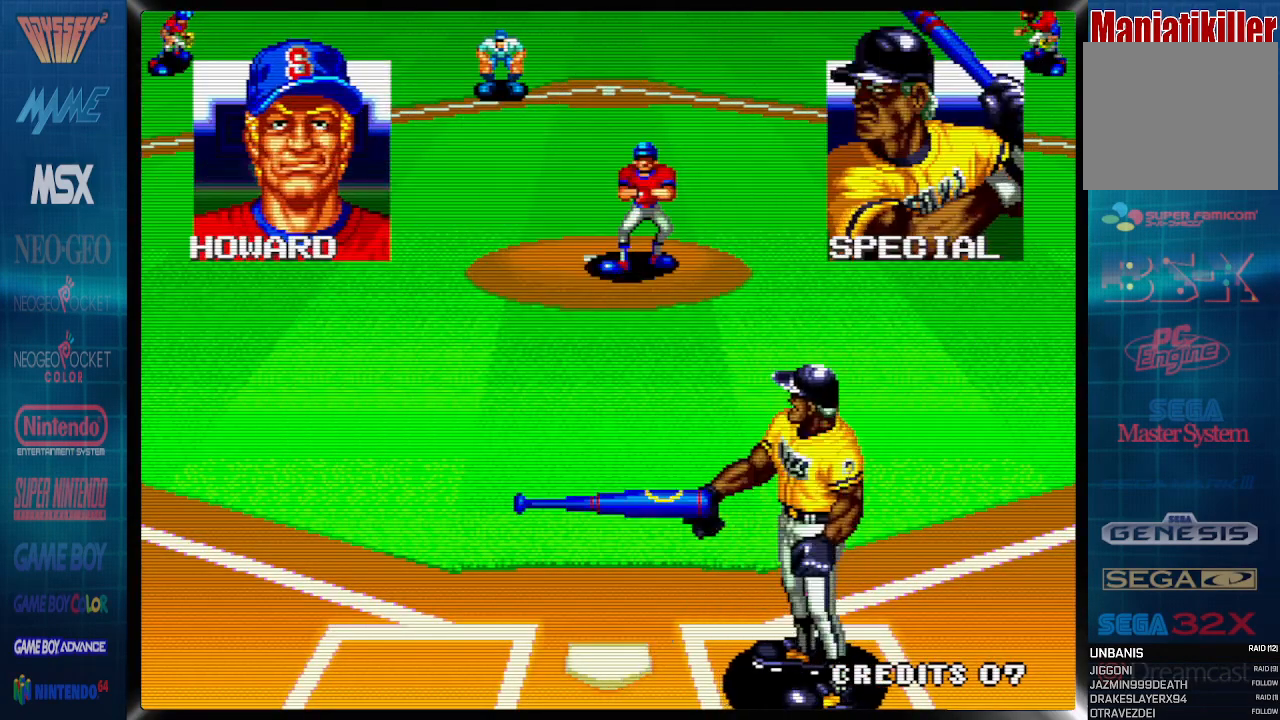
{"buttons": [], "events": []}
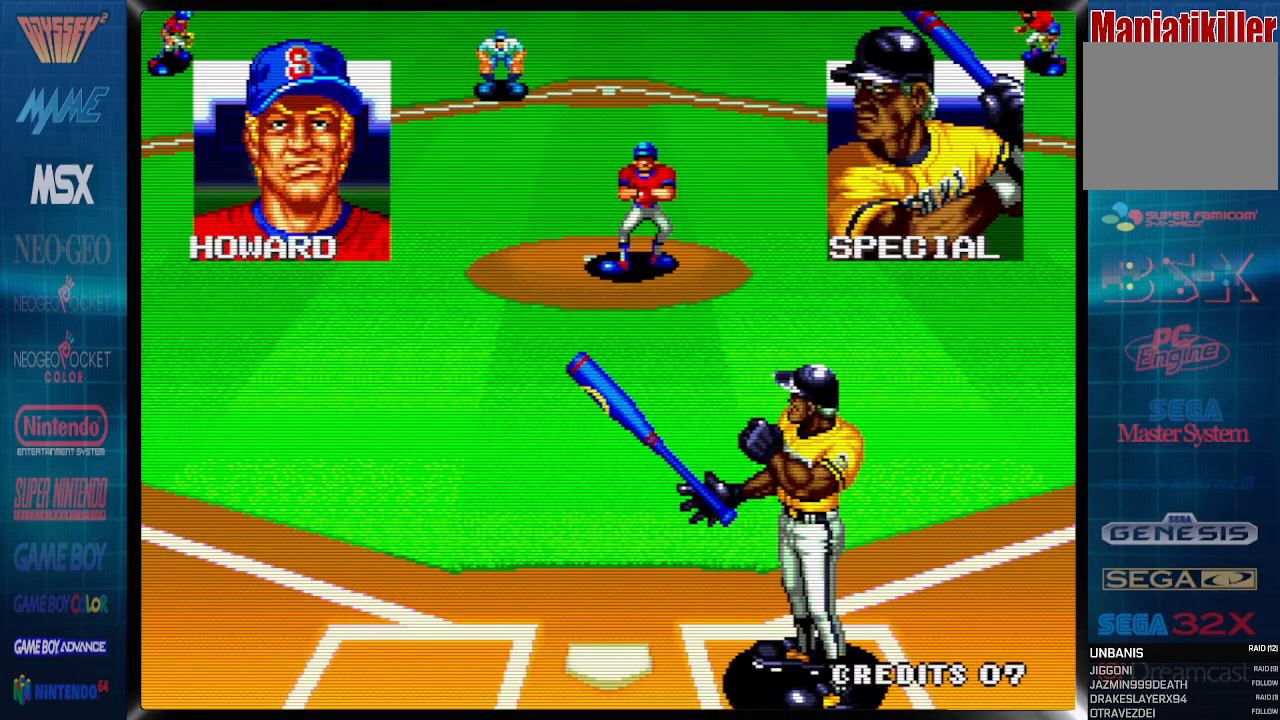
{"buttons": [], "events": []}
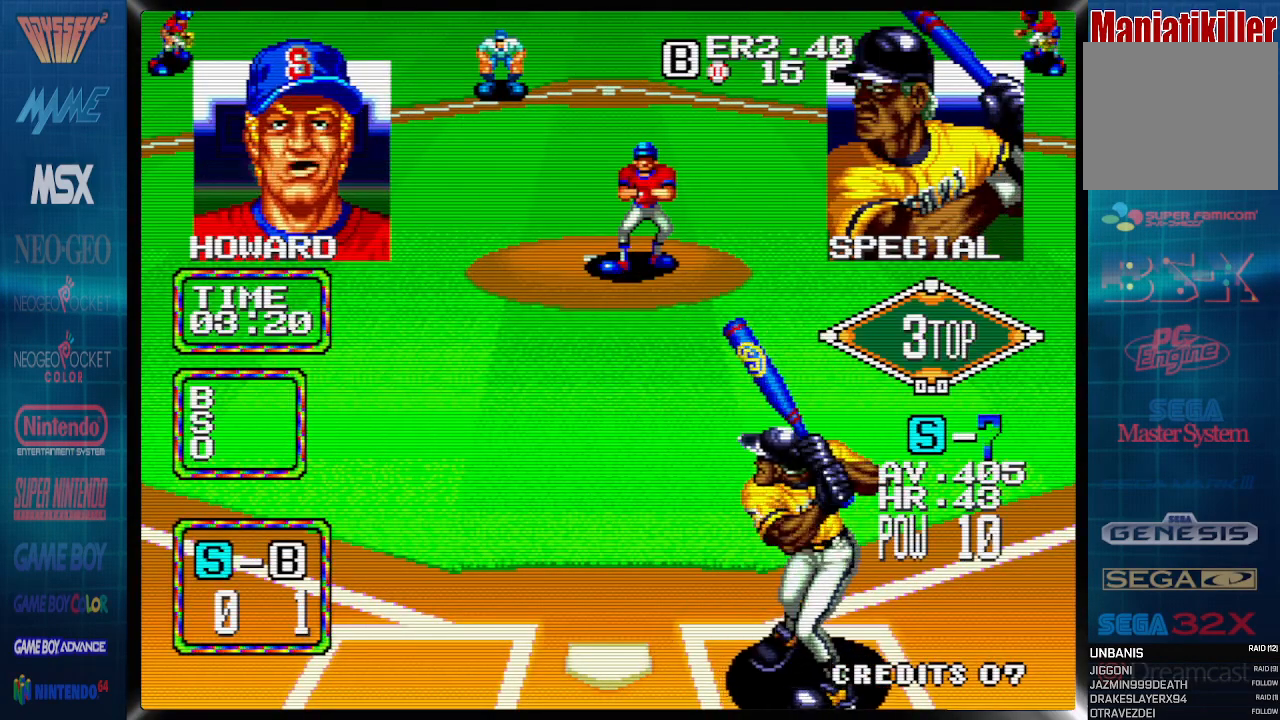
{"buttons": ["DPAD_LEFT"], "events": [[100, "DPAD_RIGHT", "down"], [400, "DPAD_RIGHT", "up"], [450, "DPAD_LEFT", "down"]]}
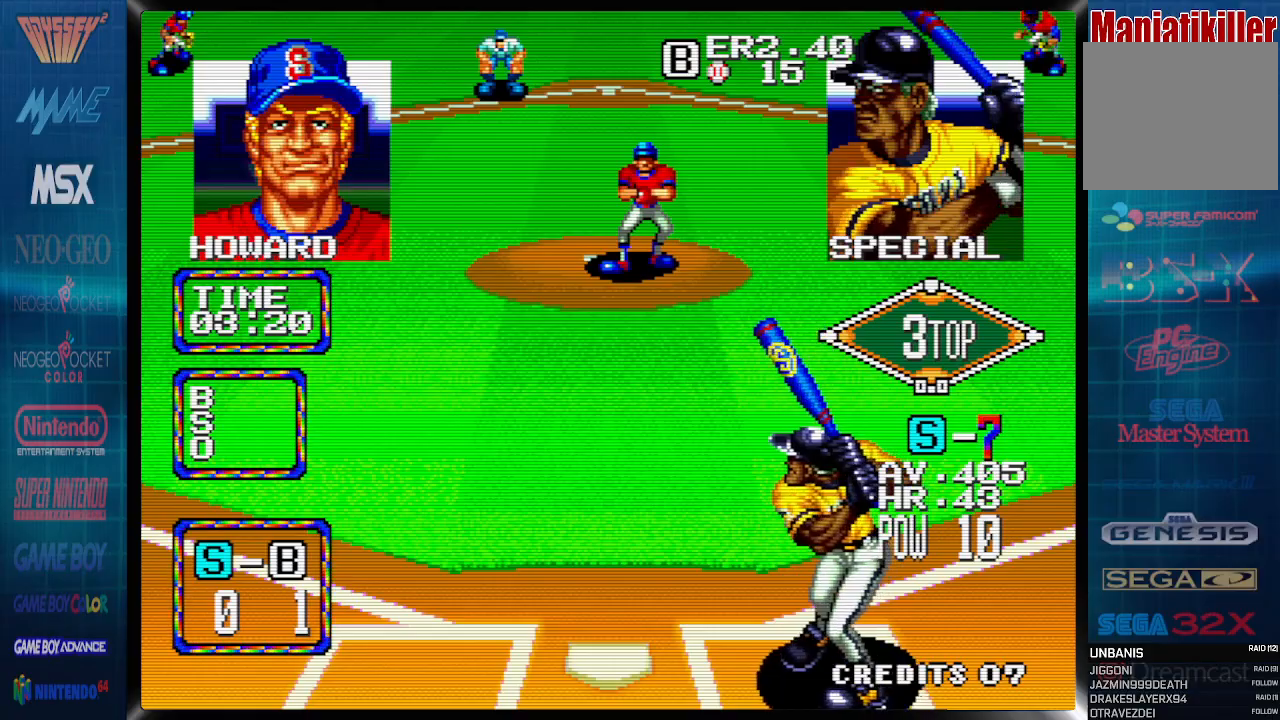
{"buttons": [], "events": [[233, "DPAD_LEFT", "up"]]}
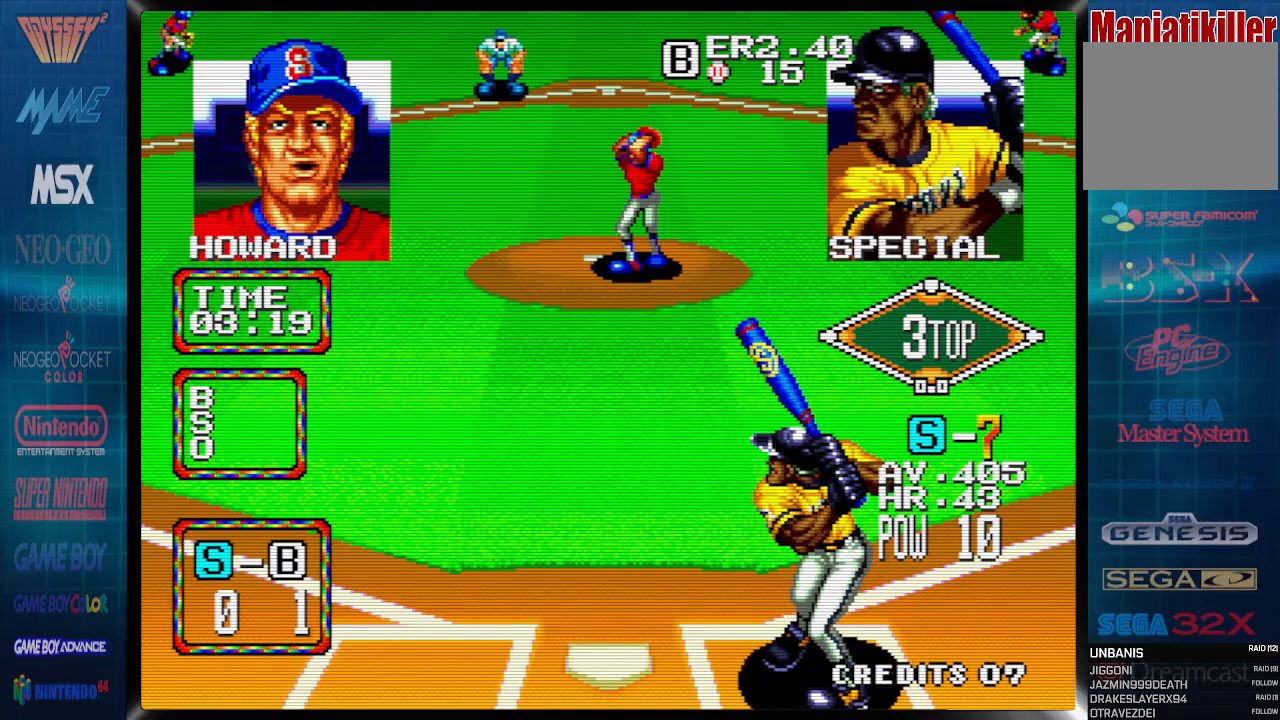
{"buttons": [], "events": []}
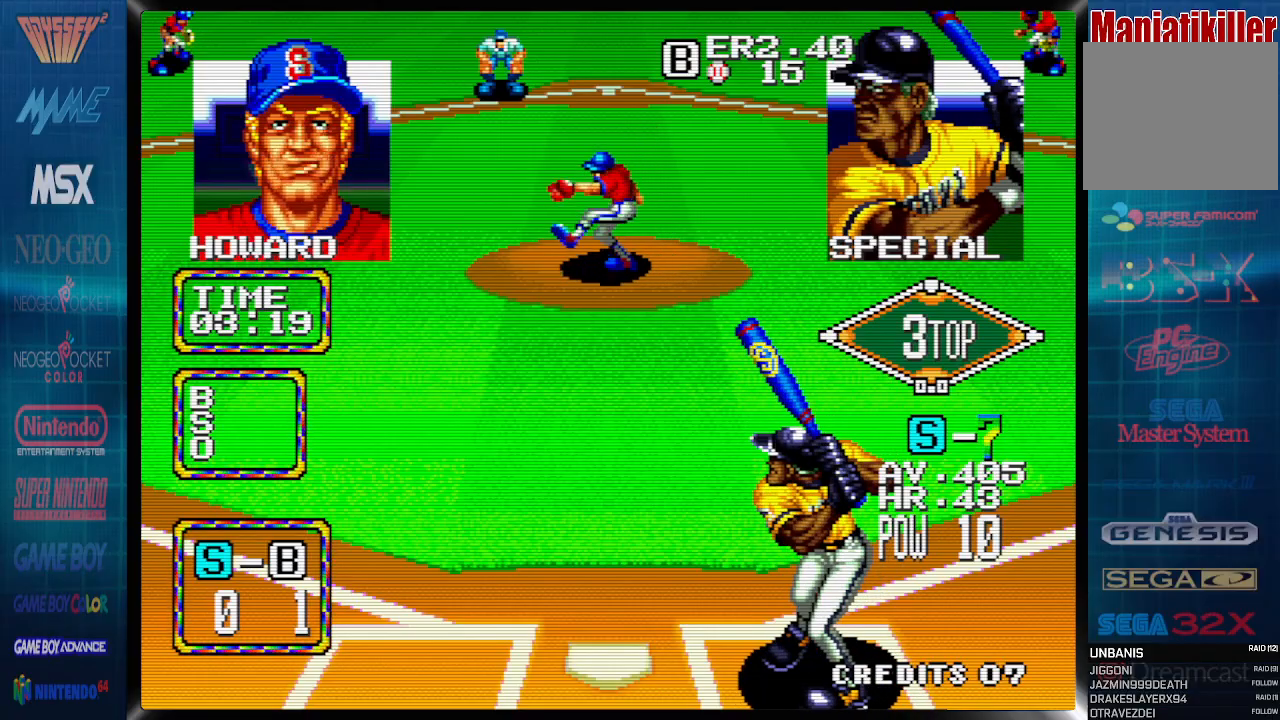
{"buttons": [], "events": []}
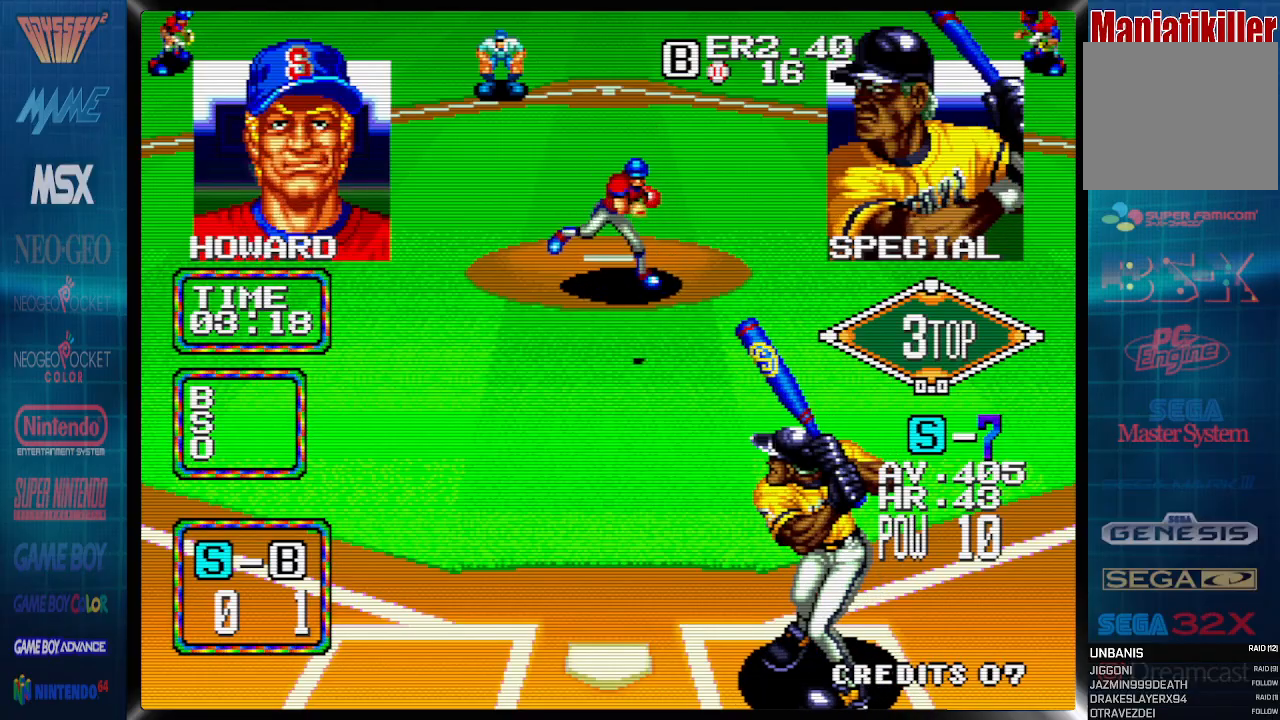
{"buttons": ["CROSS", "DPAD_RIGHT"], "events": [[267, "DPAD_RIGHT", "down"], [333, "CROSS", "down"]]}
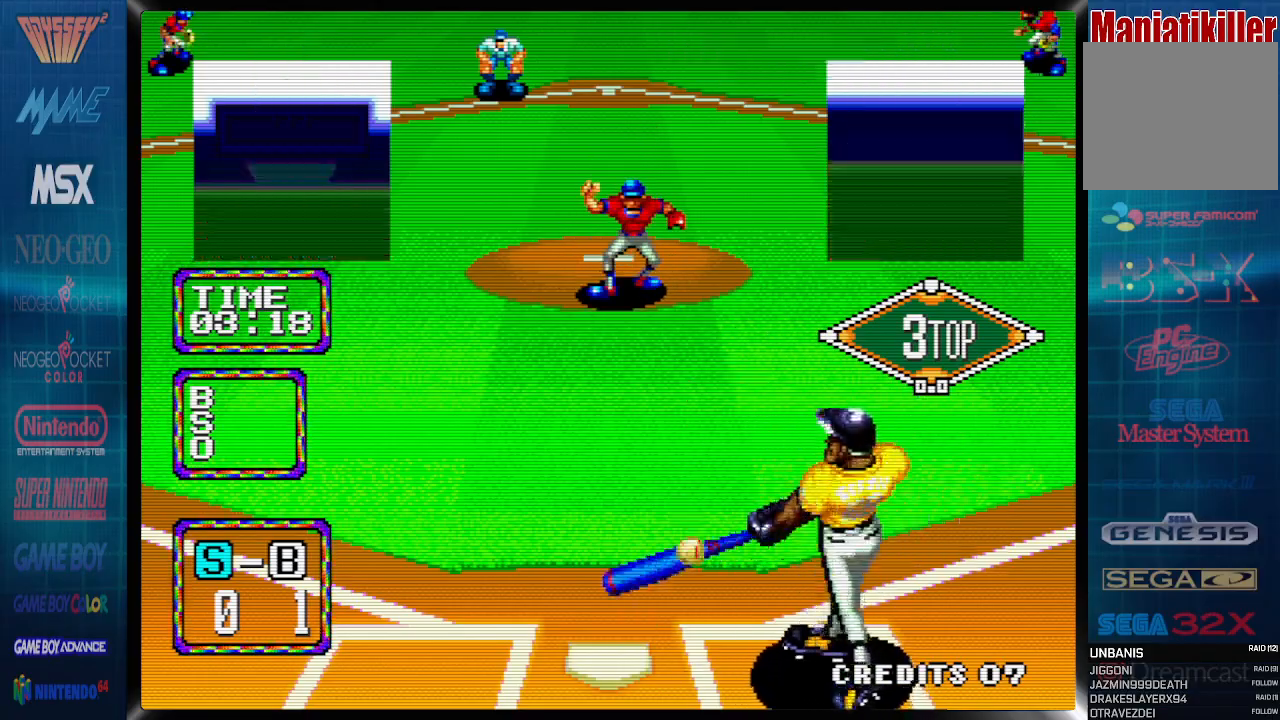
{"buttons": ["CROSS", "DPAD_UP", "DPAD_RIGHT"], "events": [[433, "DPAD_UP", "down"]]}
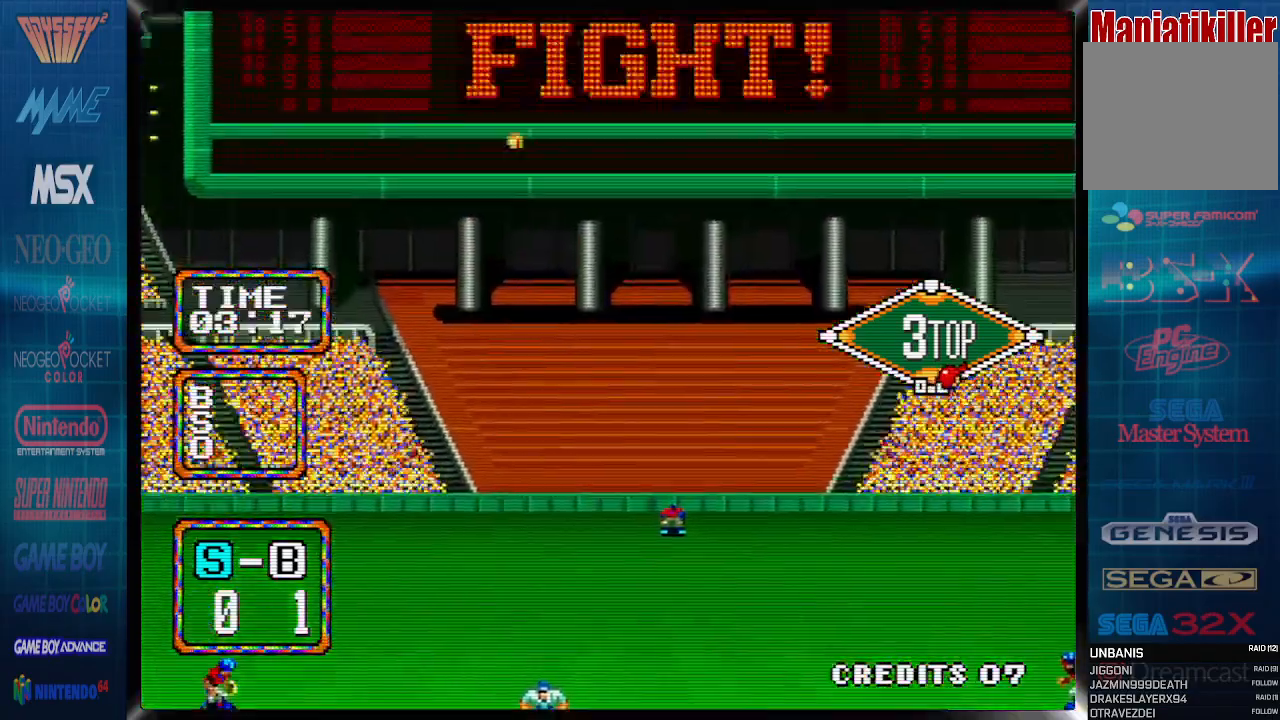
{"buttons": ["CROSS", "CIRCLE", "DPAD_UP", "DPAD_RIGHT"], "events": [[100, "CIRCLE", "down"], [217, "CIRCLE", "up"], [300, "CIRCLE", "down"]]}
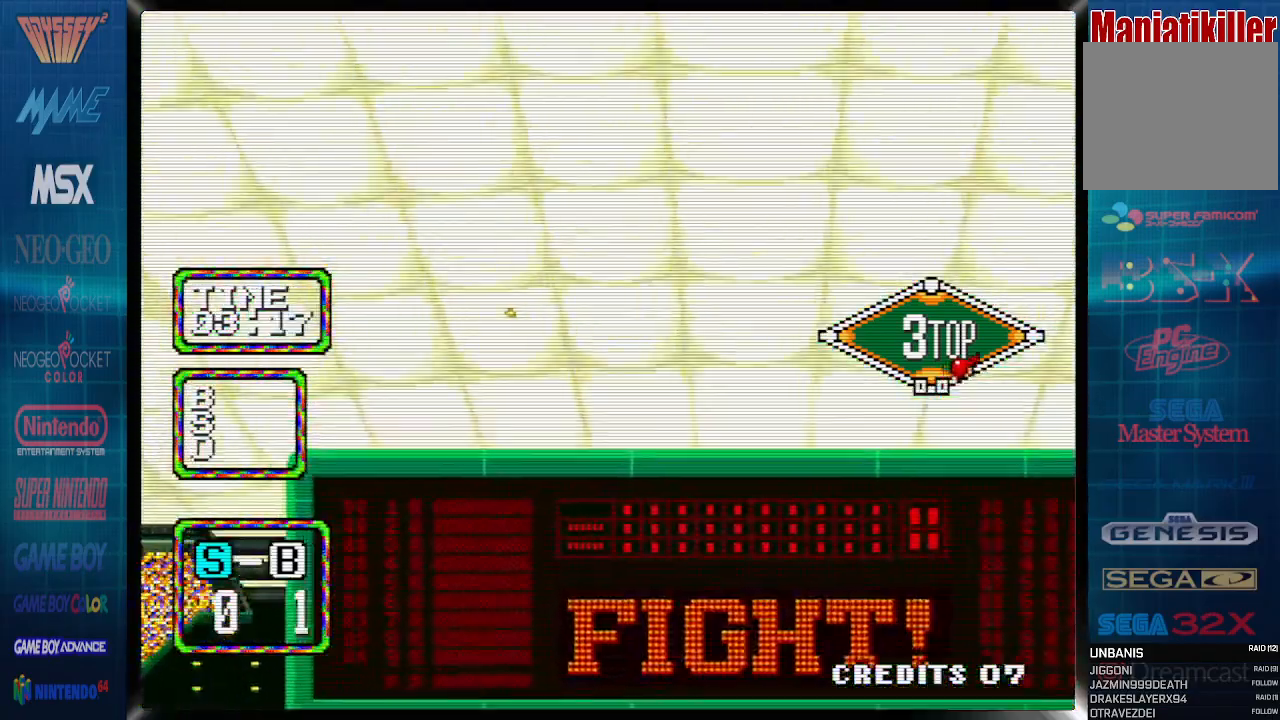
{"buttons": ["CIRCLE", "DPAD_UP", "DPAD_RIGHT"], "events": [[100, "CROSS", "up"], [267, "DPAD_UP", "up"], [350, "DPAD_UP", "down"], [400, "DPAD_UP", "up"], [483, "DPAD_UP", "down"]]}
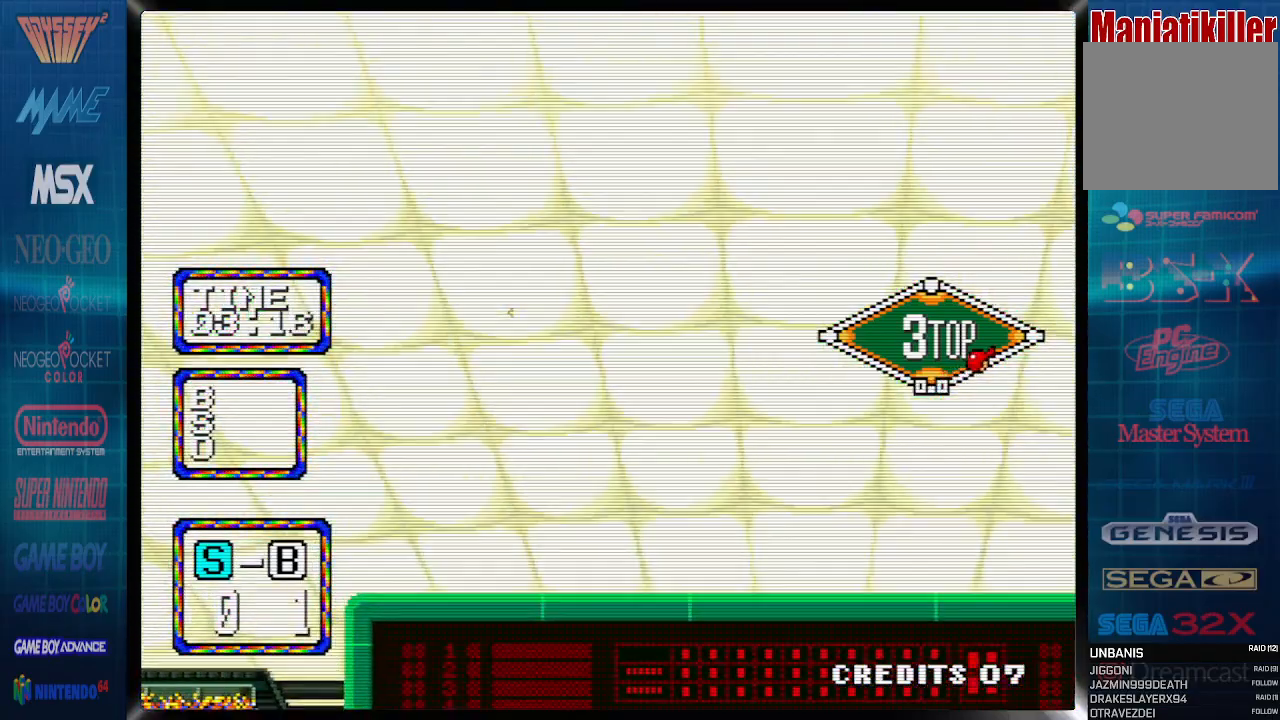
{"buttons": ["CIRCLE", "DPAD_RIGHT"], "events": [[33, "DPAD_UP", "up"], [250, "DPAD_UP", "down"], [283, "CIRCLE", "up"], [300, "DPAD_UP", "up"], [333, "CIRCLE", "down"], [400, "DPAD_UP", "down"], [500, "DPAD_UP", "up"]]}
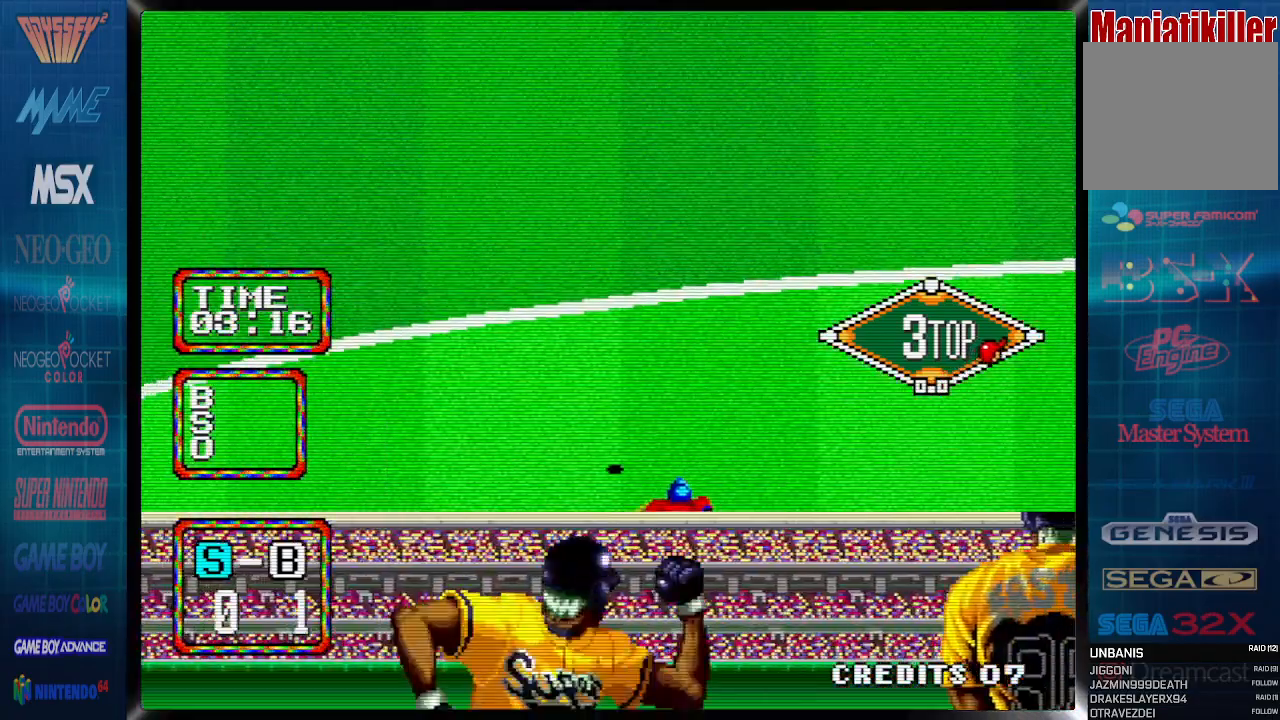
{"buttons": ["CIRCLE", "DPAD_UP", "DPAD_RIGHT"], "events": [[50, "DPAD_UP", "down"]]}
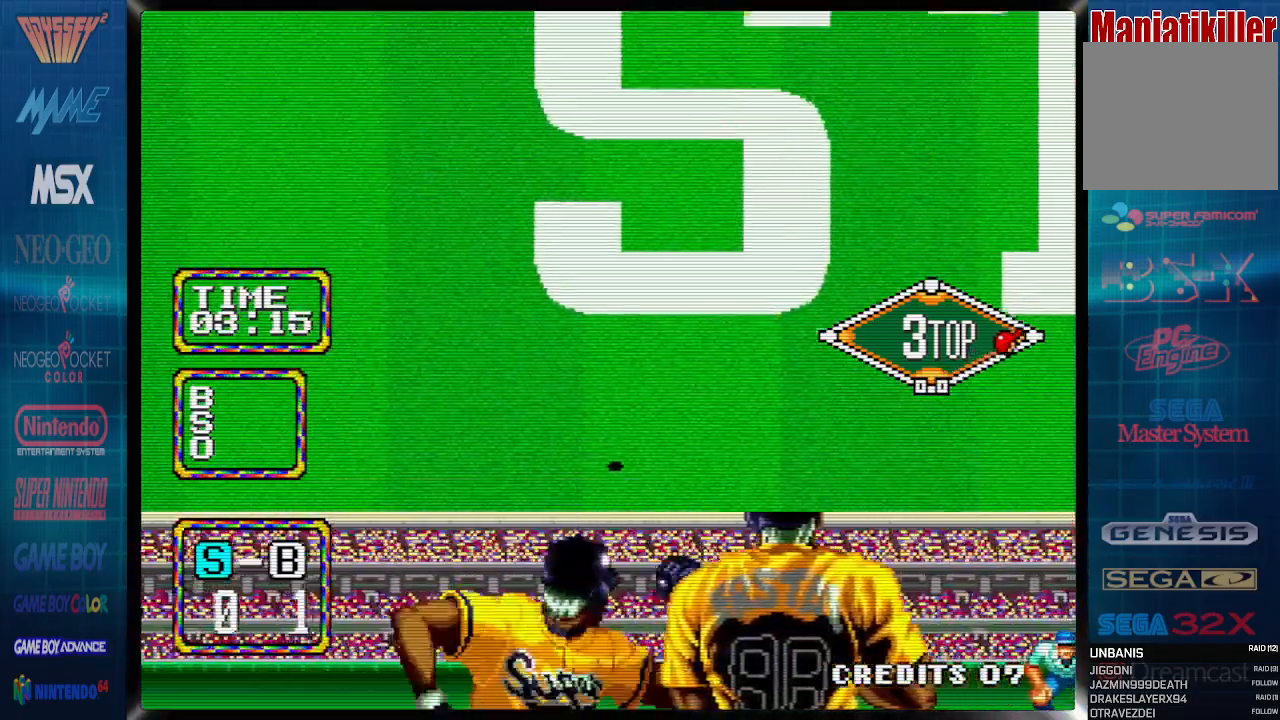
{"buttons": ["CIRCLE", "DPAD_UP"], "events": [[467, "DPAD_RIGHT", "up"]]}
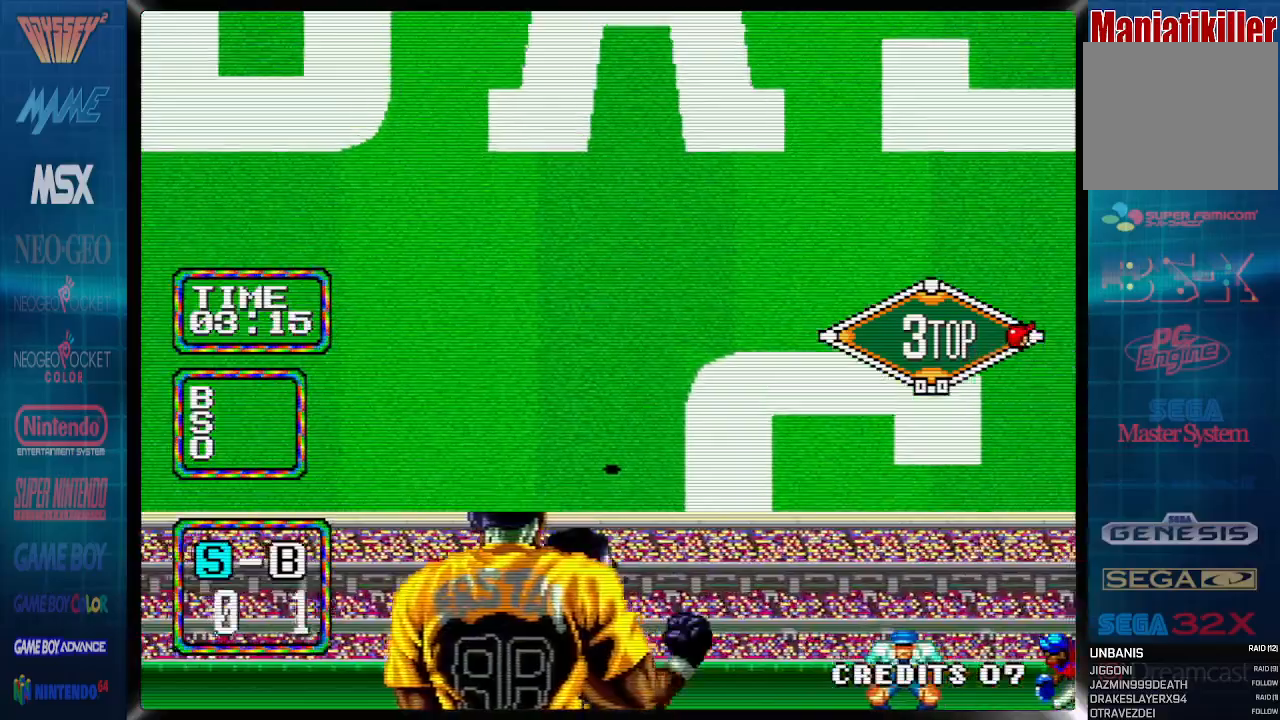
{"buttons": ["CIRCLE", "DPAD_UP", "DPAD_LEFT"], "events": [[200, "DPAD_LEFT", "down"], [217, "DPAD_LEFT", "up"], [333, "DPAD_LEFT", "down"]]}
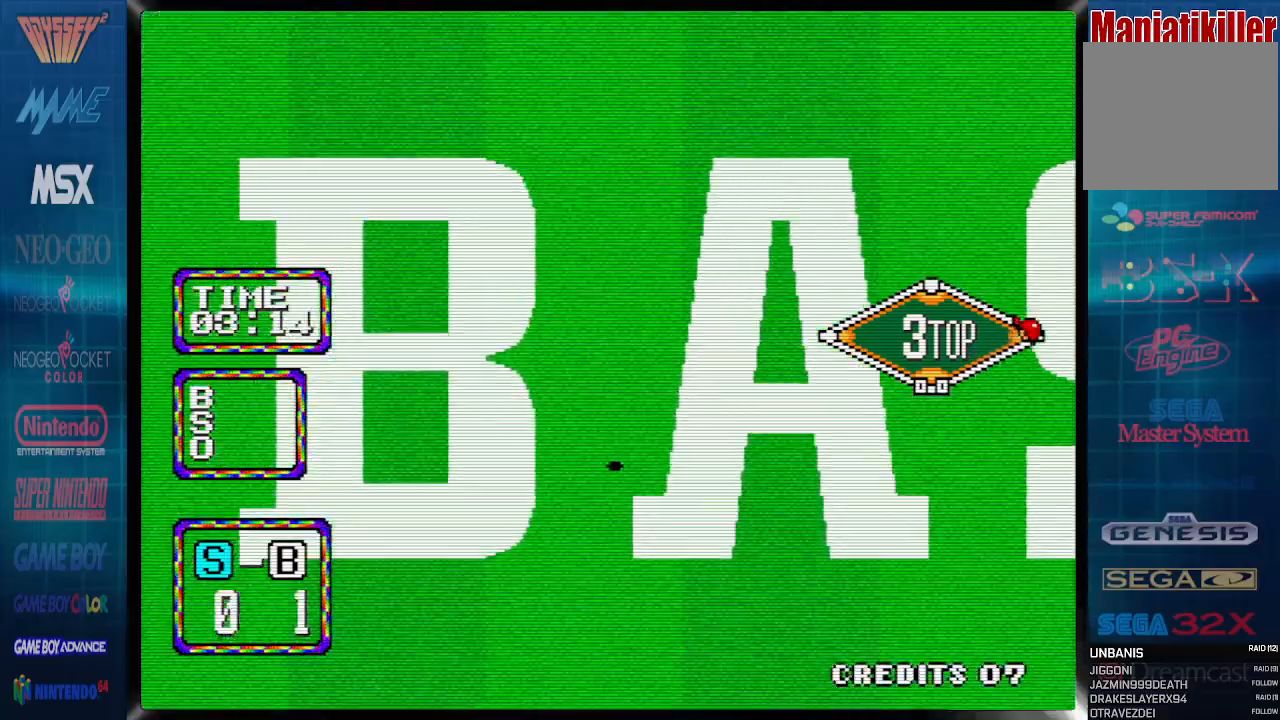
{"buttons": ["CIRCLE"], "events": [[33, "DPAD_LEFT", "up"], [117, "DPAD_LEFT", "down"], [150, "DPAD_LEFT", "up"], [217, "DPAD_LEFT", "down"], [217, "DPAD_UP", "up"], [350, "DPAD_LEFT", "up"]]}
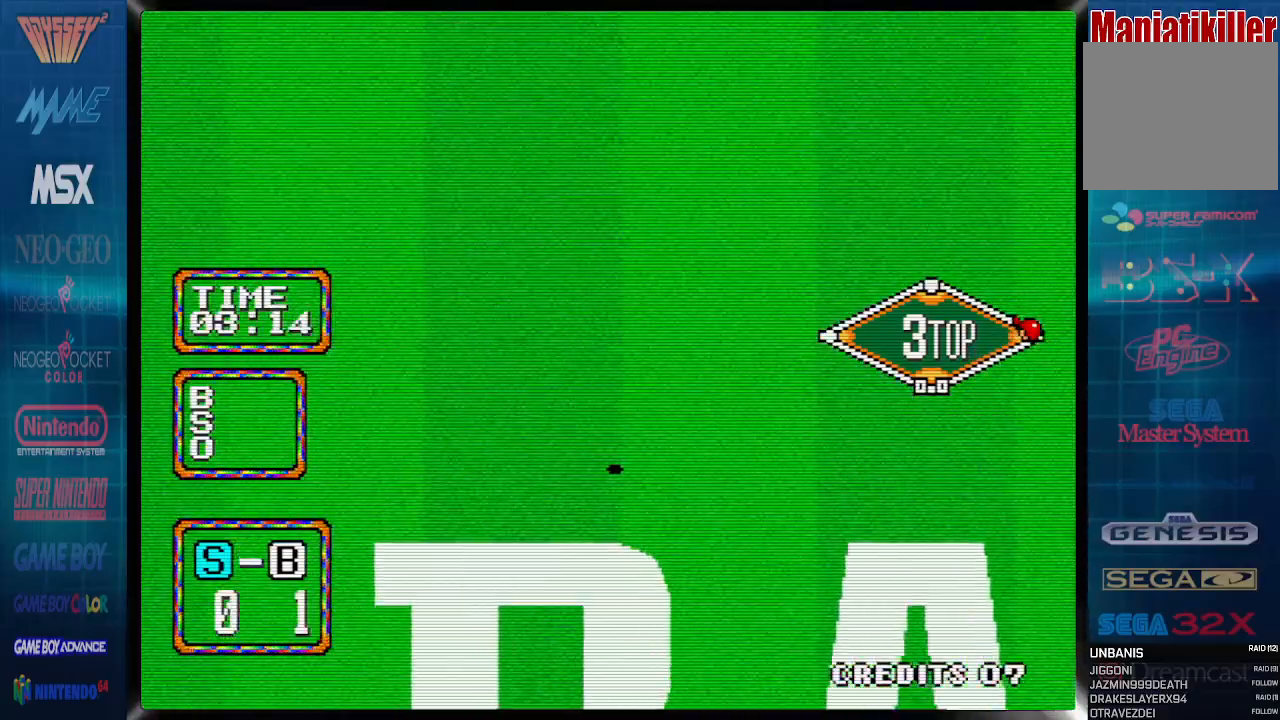
{"buttons": ["CIRCLE", "DPAD_UP", "DPAD_LEFT"], "events": [[17, "DPAD_LEFT", "down"], [367, "DPAD_UP", "down"]]}